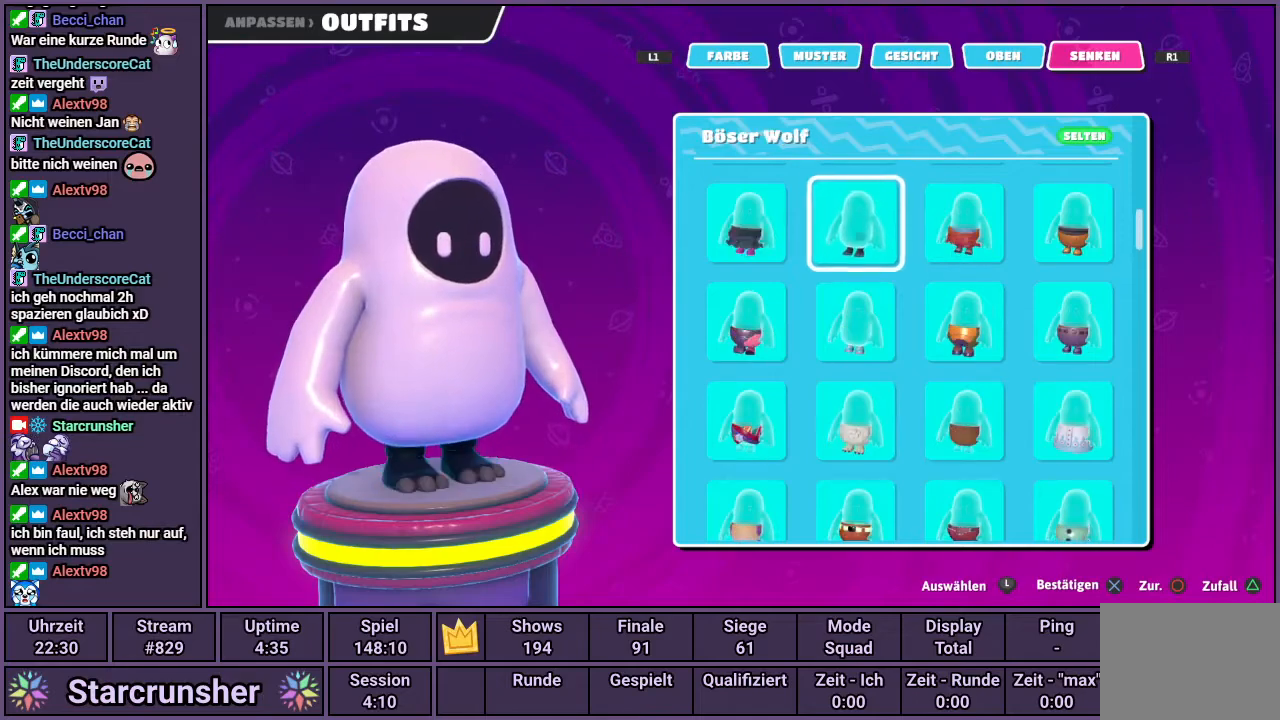
Gameplay with a controller (PlayStation layout); each line is a JSON object with the inputs held at the frame after it. "events" lists button and stick changes between this image and that frame as [ms after this image, input, new state], when the widget could be followed in between.
{"buttons": [], "left_stick": "center", "right_stick": "center", "events": [[350, "DPAD_DOWN", "down"], [483, "DPAD_DOWN", "up"]]}
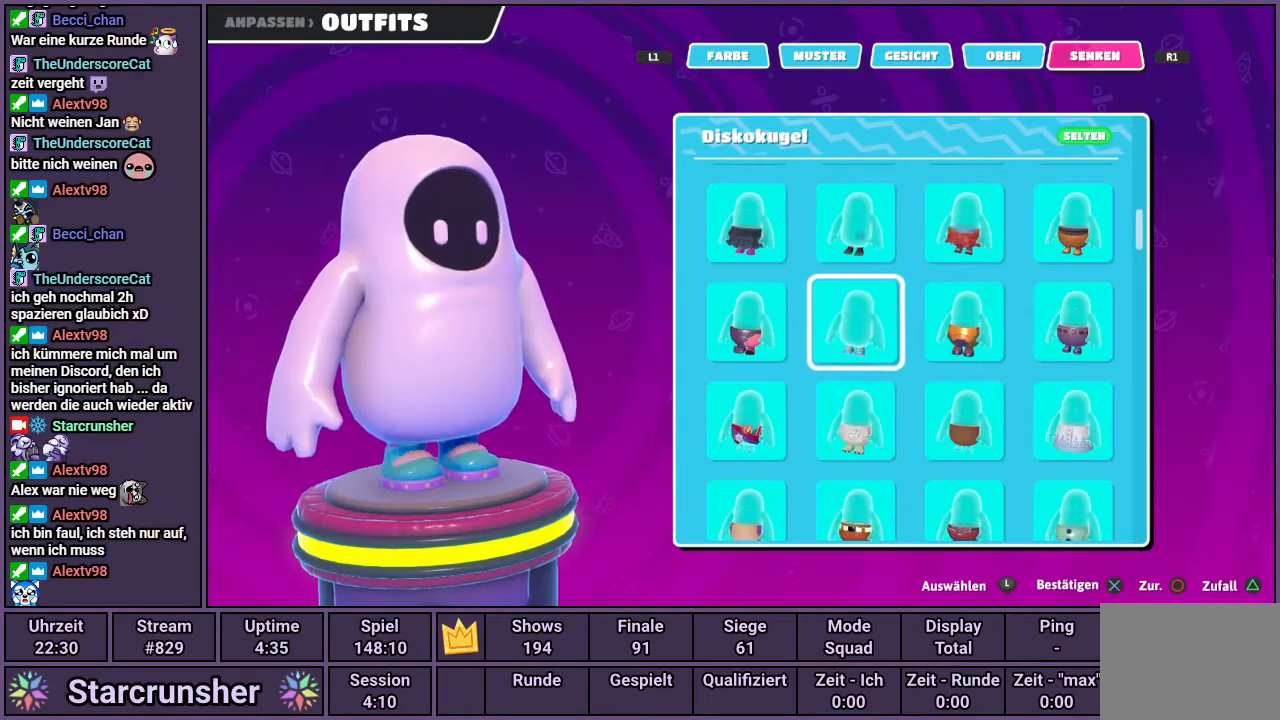
{"buttons": [], "left_stick": "center", "right_stick": "right", "events": [[350, "right_stick", "right"]]}
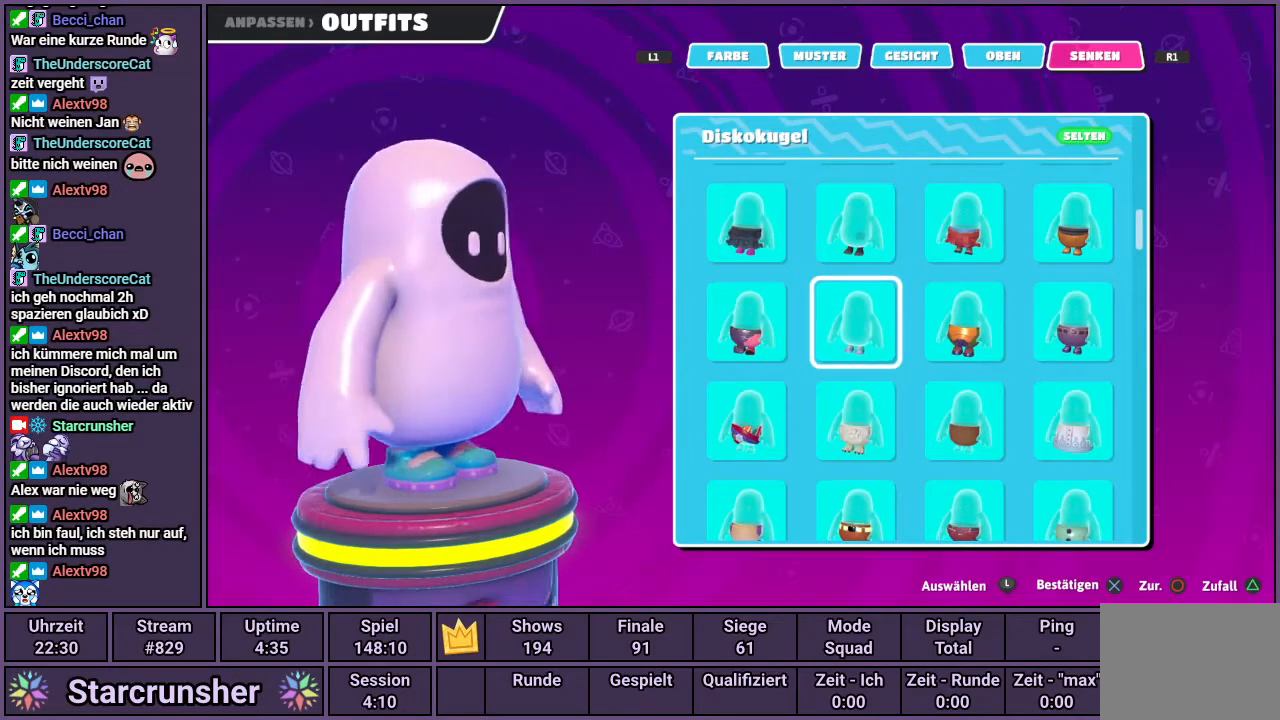
{"buttons": [], "left_stick": "center", "right_stick": "right", "events": []}
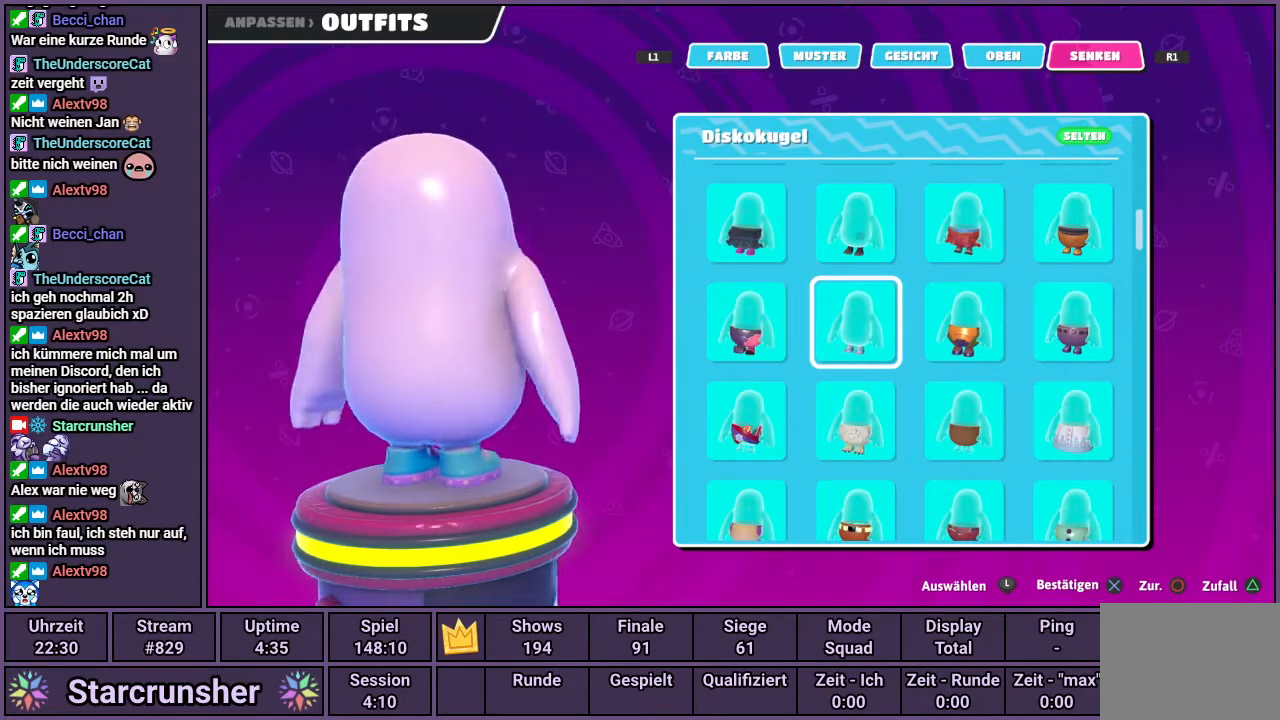
{"buttons": [], "left_stick": "center", "right_stick": "right", "events": []}
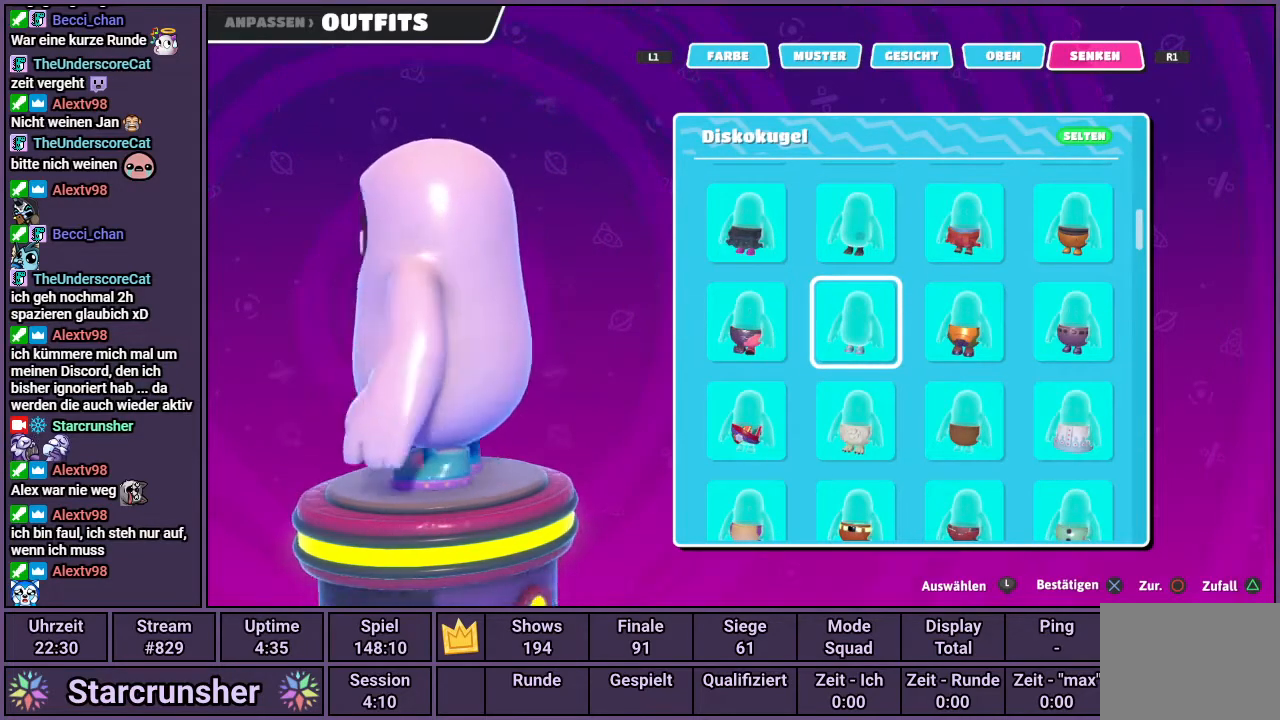
{"buttons": [], "left_stick": "center", "right_stick": "right", "events": []}
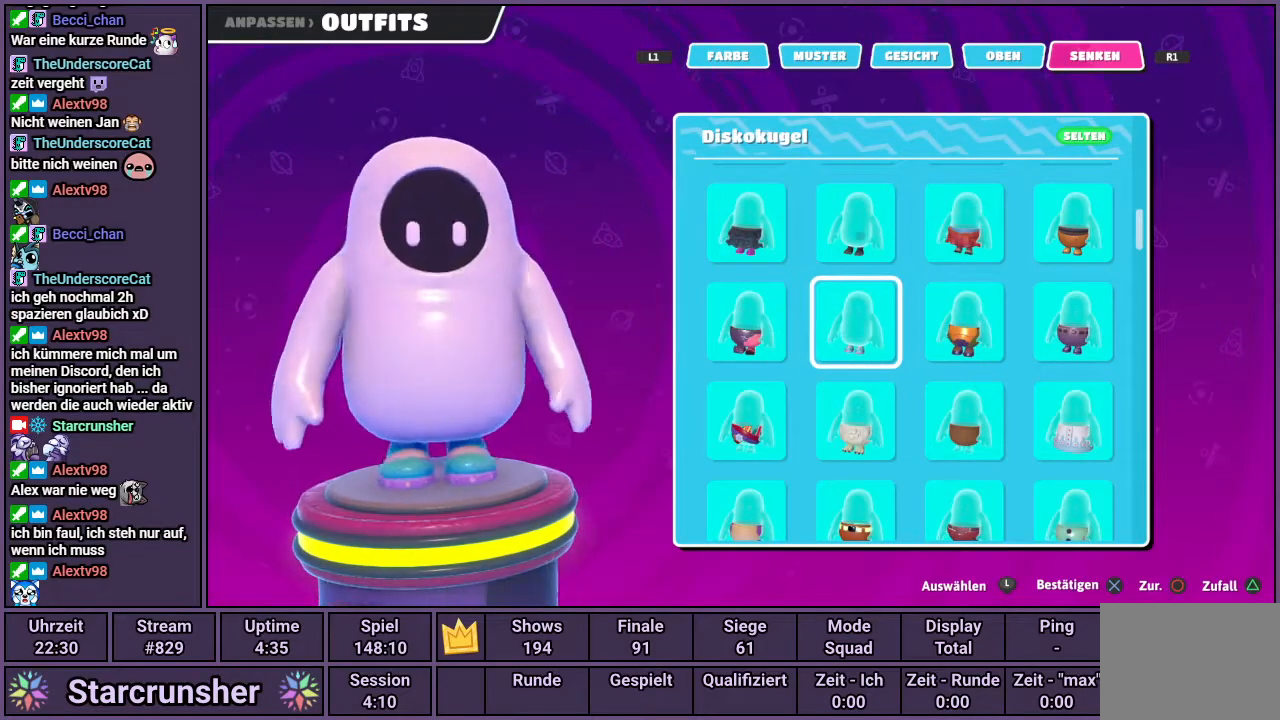
{"buttons": [], "left_stick": "center", "right_stick": "center", "events": [[83, "right_stick", "center"]]}
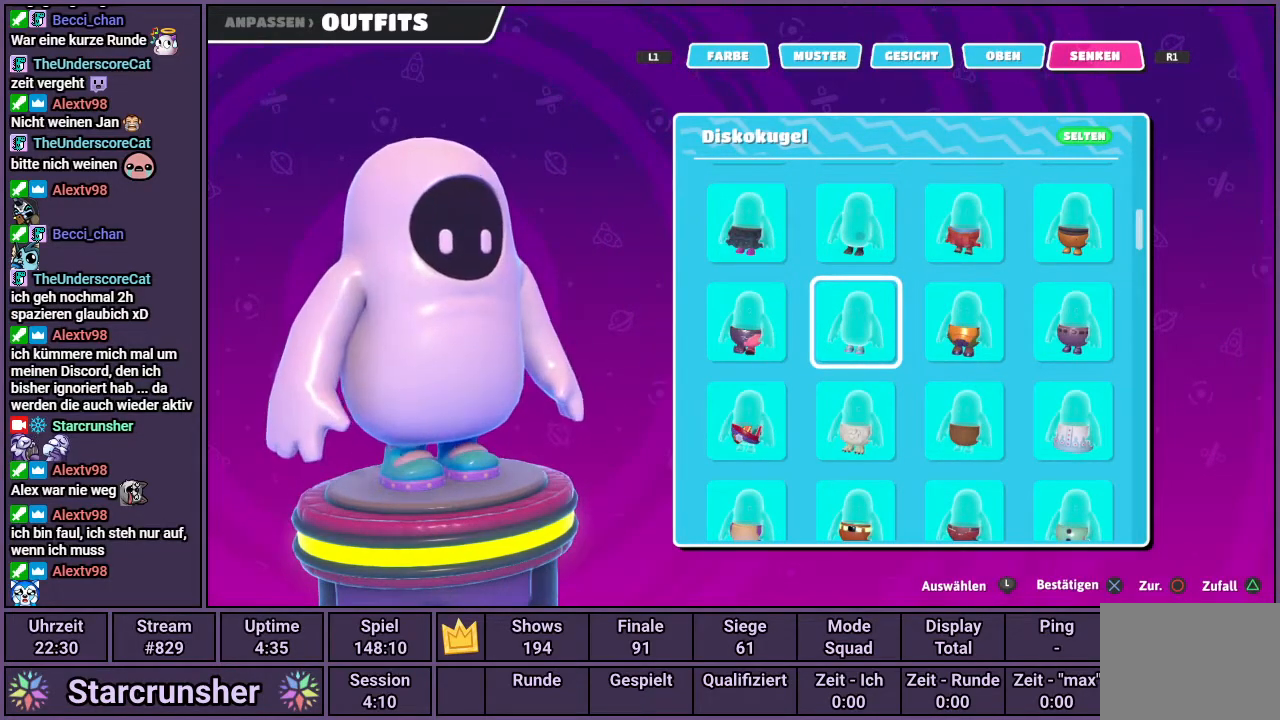
{"buttons": [], "left_stick": "center", "right_stick": "right", "events": [[450, "right_stick", "right"]]}
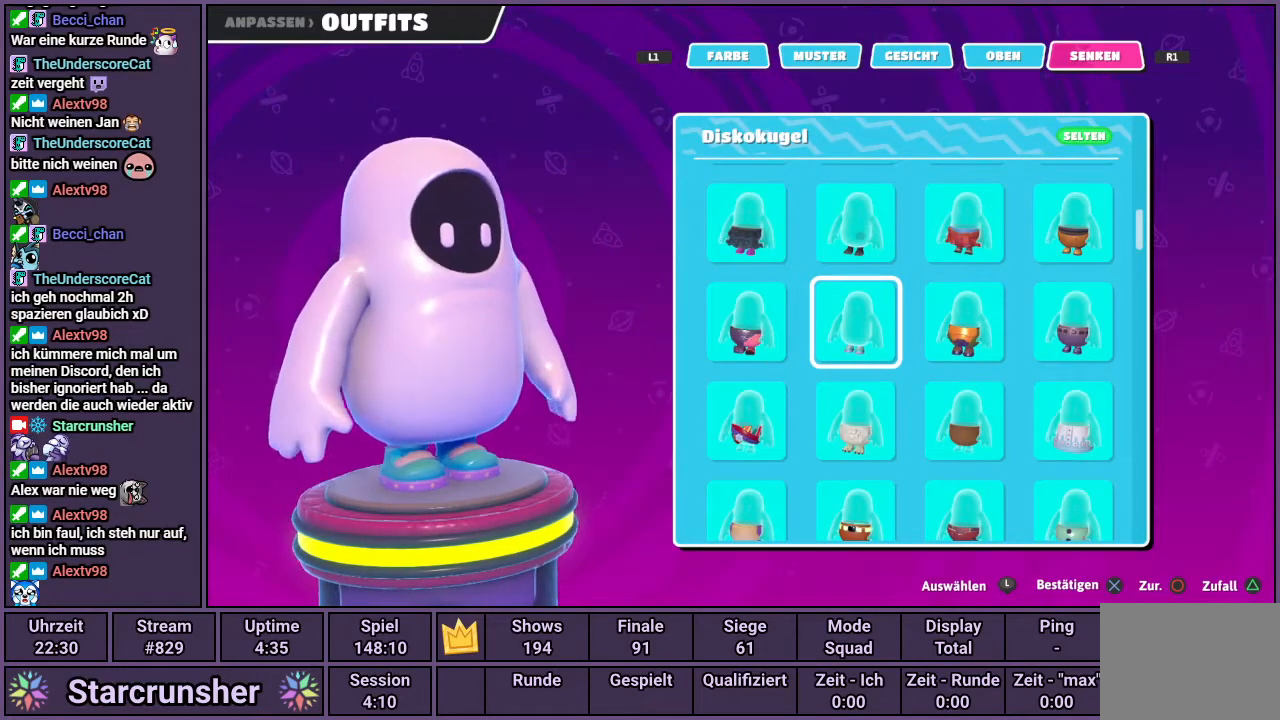
{"buttons": [], "left_stick": "center", "right_stick": "right", "events": []}
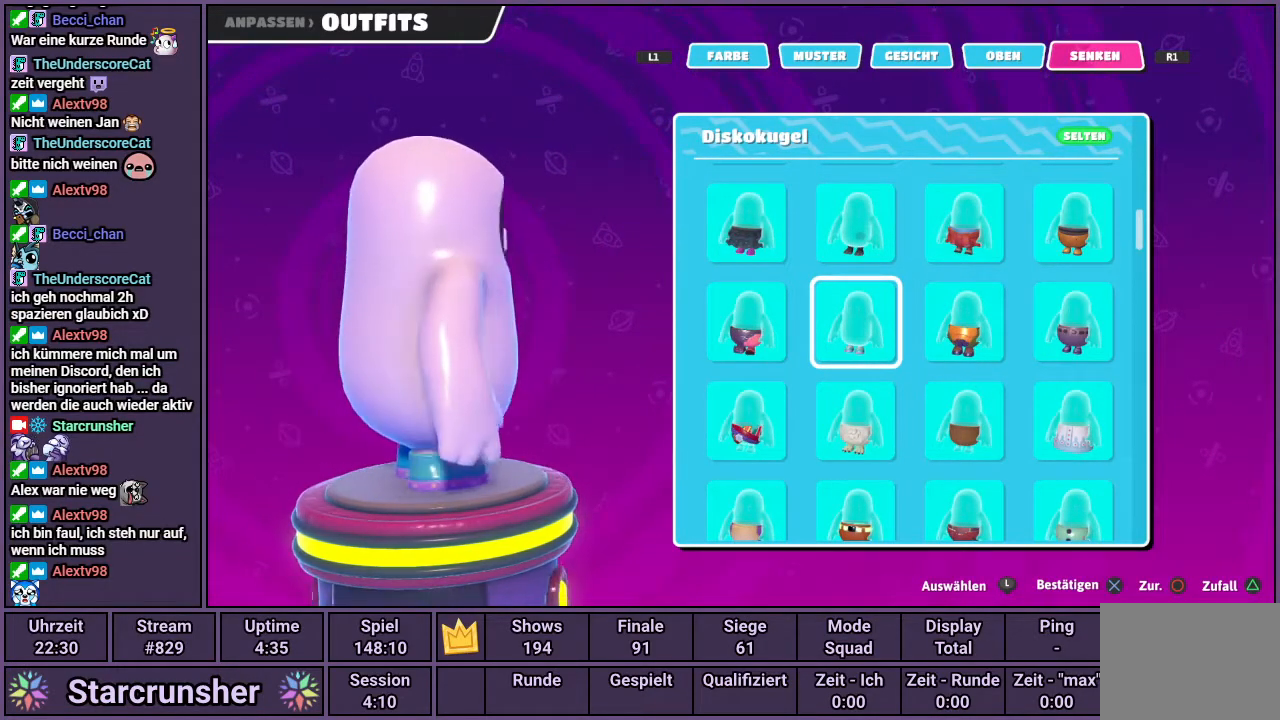
{"buttons": [], "left_stick": "center", "right_stick": "right", "events": []}
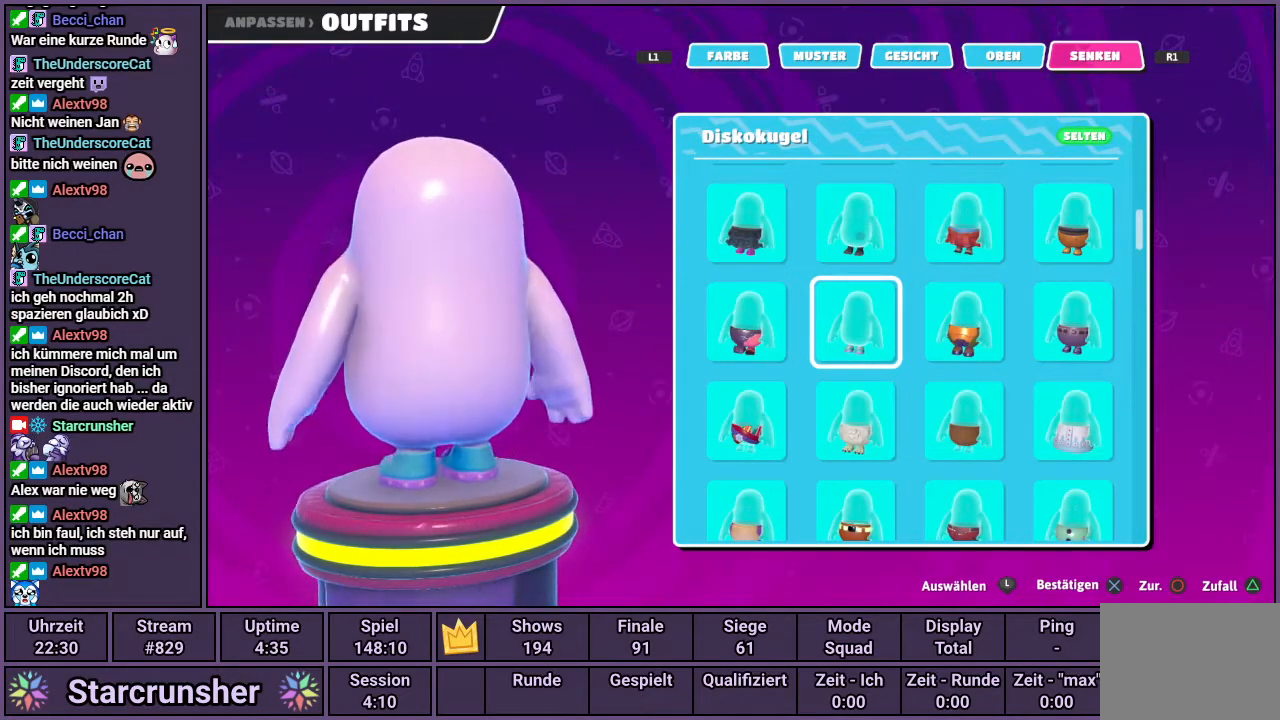
{"buttons": [], "left_stick": "center", "right_stick": "right", "events": []}
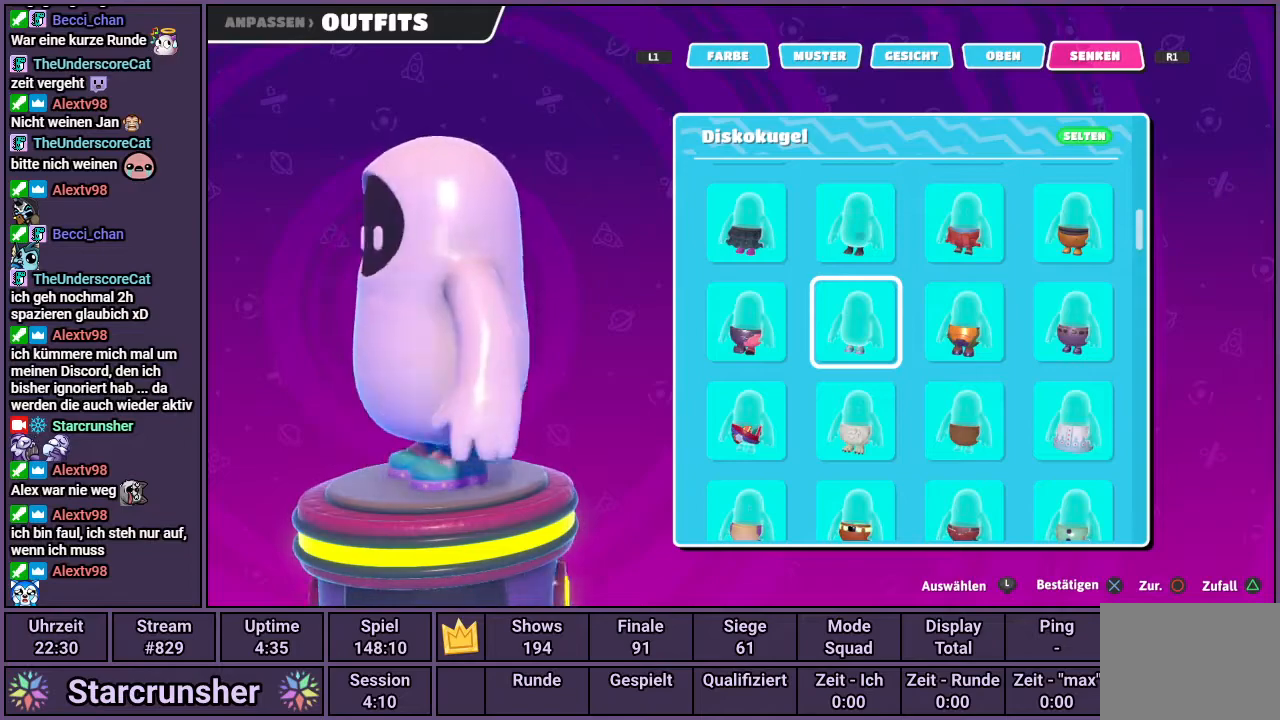
{"buttons": [], "left_stick": "center", "right_stick": "center", "events": [[200, "DPAD_UP", "down"], [300, "DPAD_UP", "up"], [333, "right_stick", "center"]]}
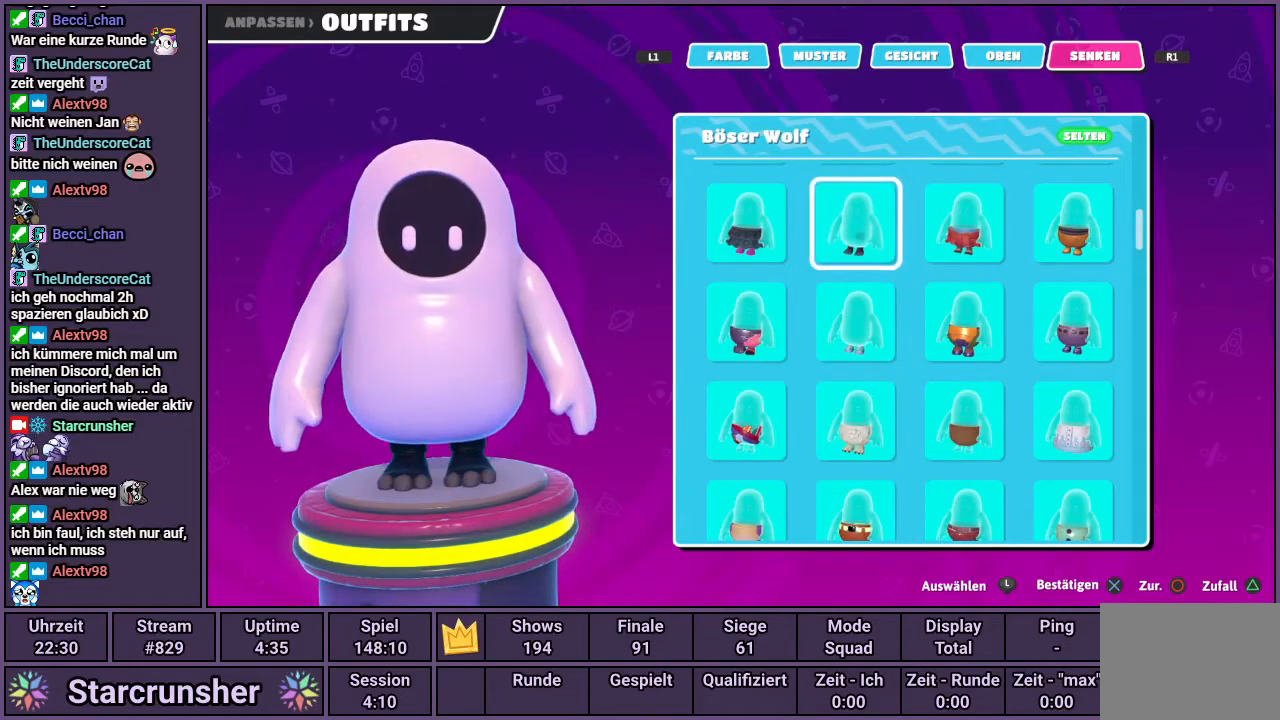
{"buttons": [], "left_stick": "center", "right_stick": "right", "events": [[433, "right_stick", "right"]]}
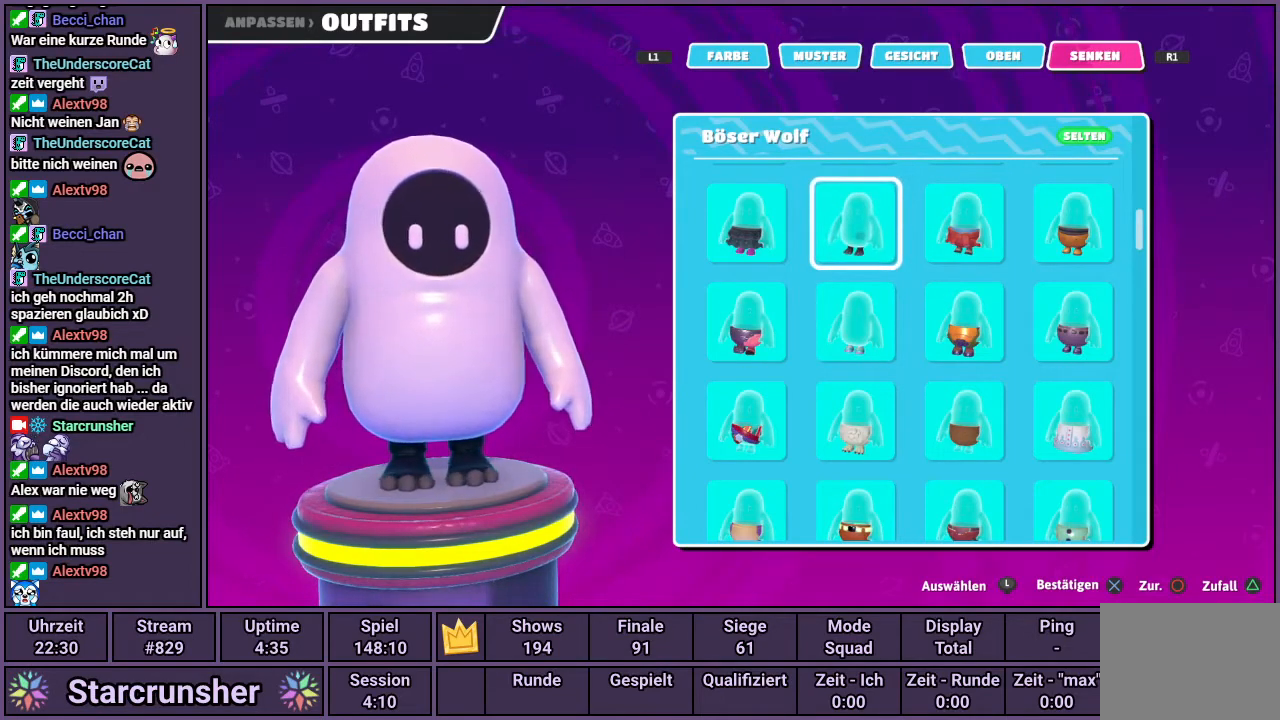
{"buttons": [], "left_stick": "center", "right_stick": "center", "events": [[133, "right_stick", "center"], [217, "right_stick", "right"], [317, "right_stick", "center"]]}
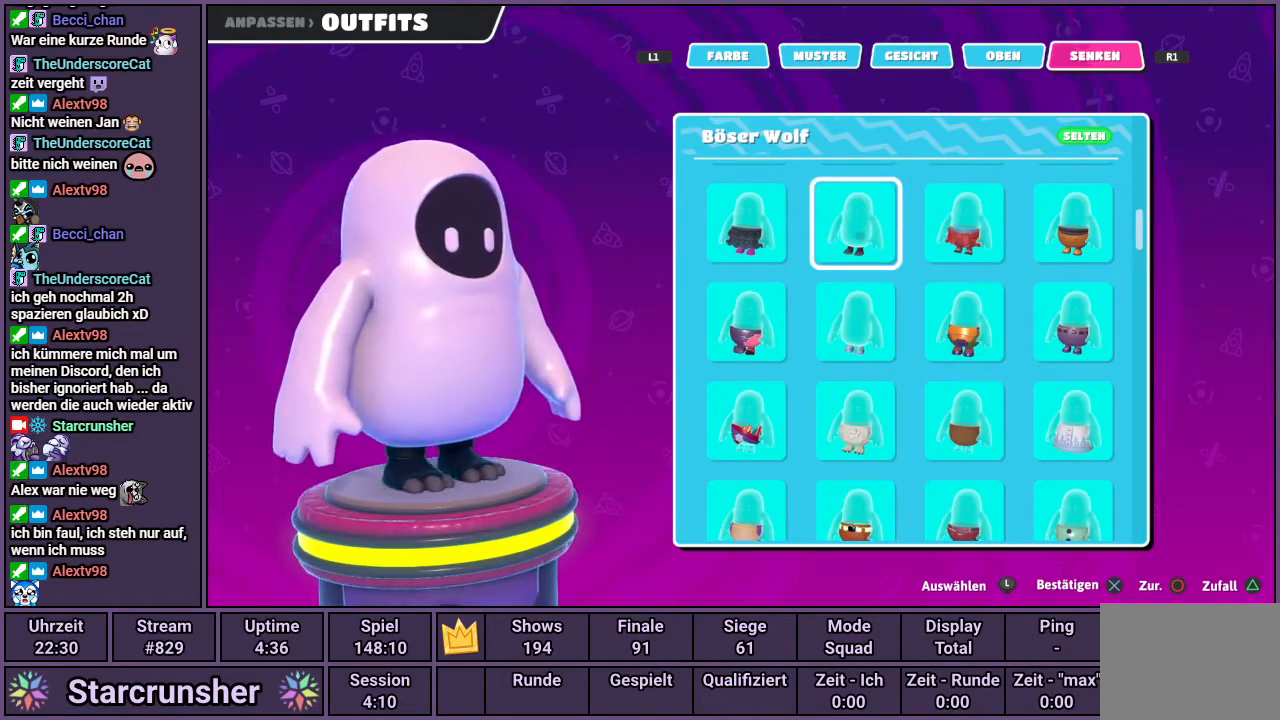
{"buttons": [], "left_stick": "center", "right_stick": "right", "events": [[267, "right_stick", "right"]]}
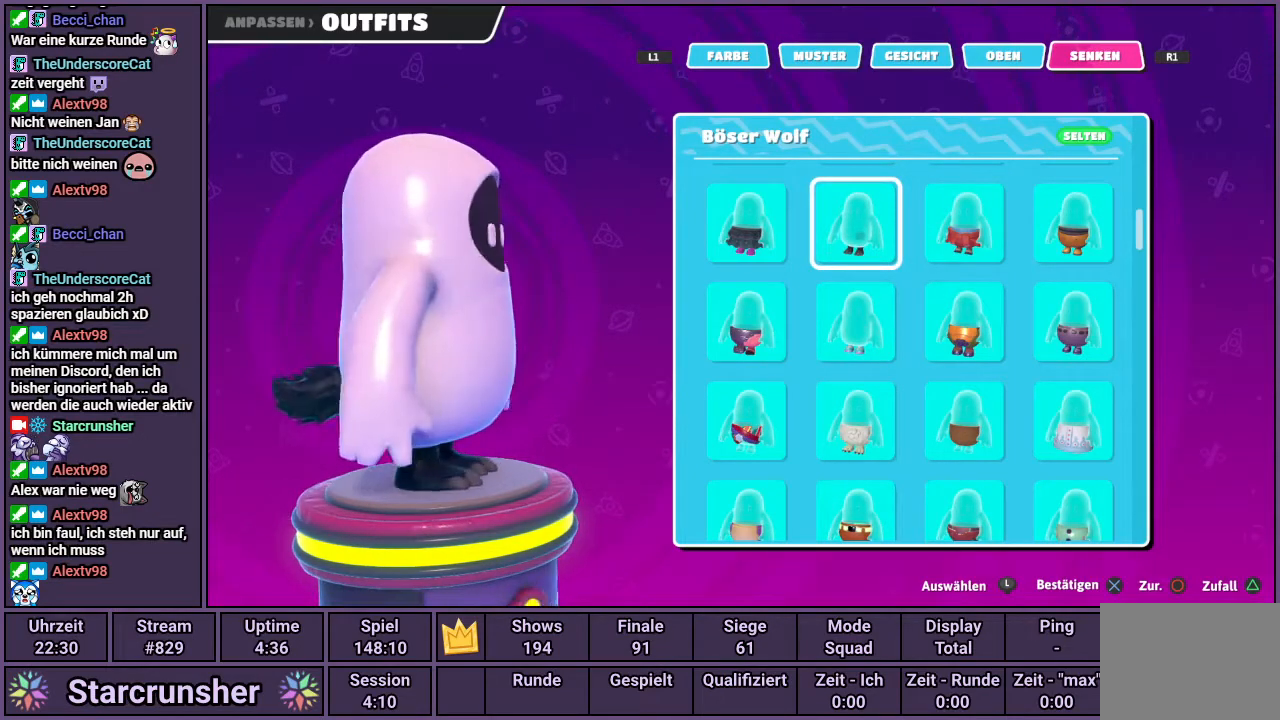
{"buttons": [], "left_stick": "center", "right_stick": "center", "events": [[317, "right_stick", "center"]]}
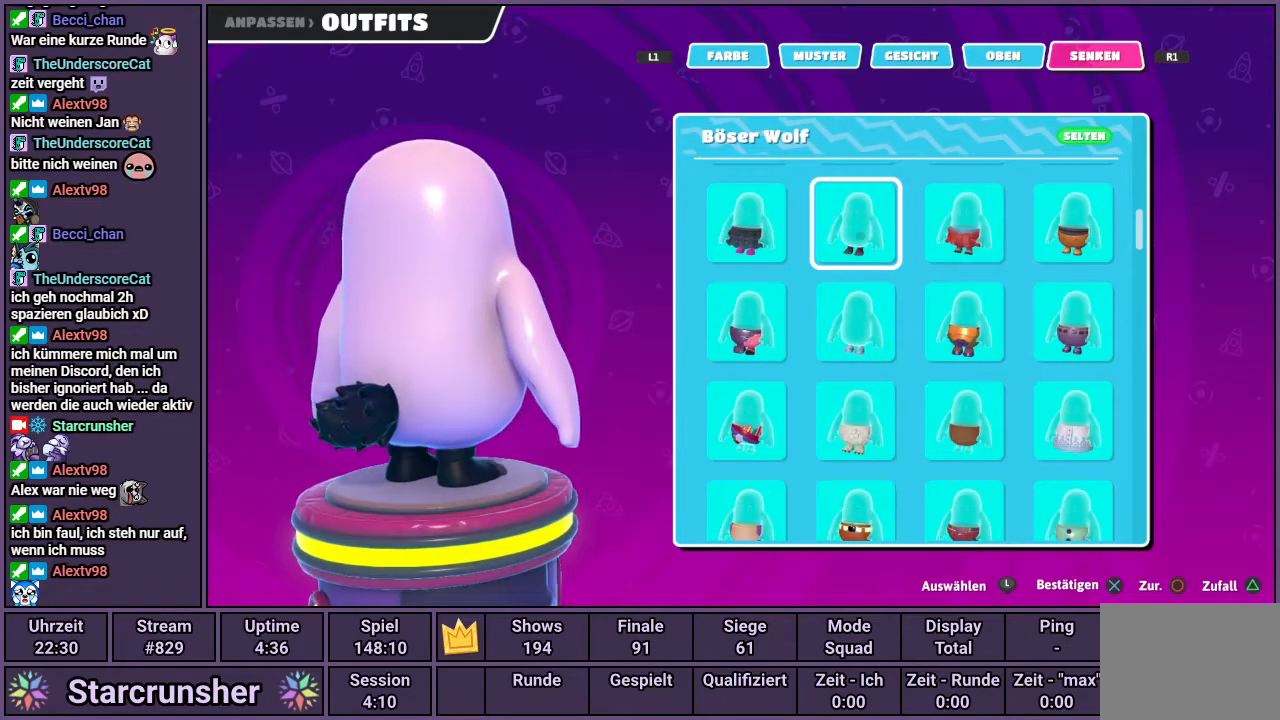
{"buttons": [], "left_stick": "center", "right_stick": "right", "events": [[67, "right_stick", "right"]]}
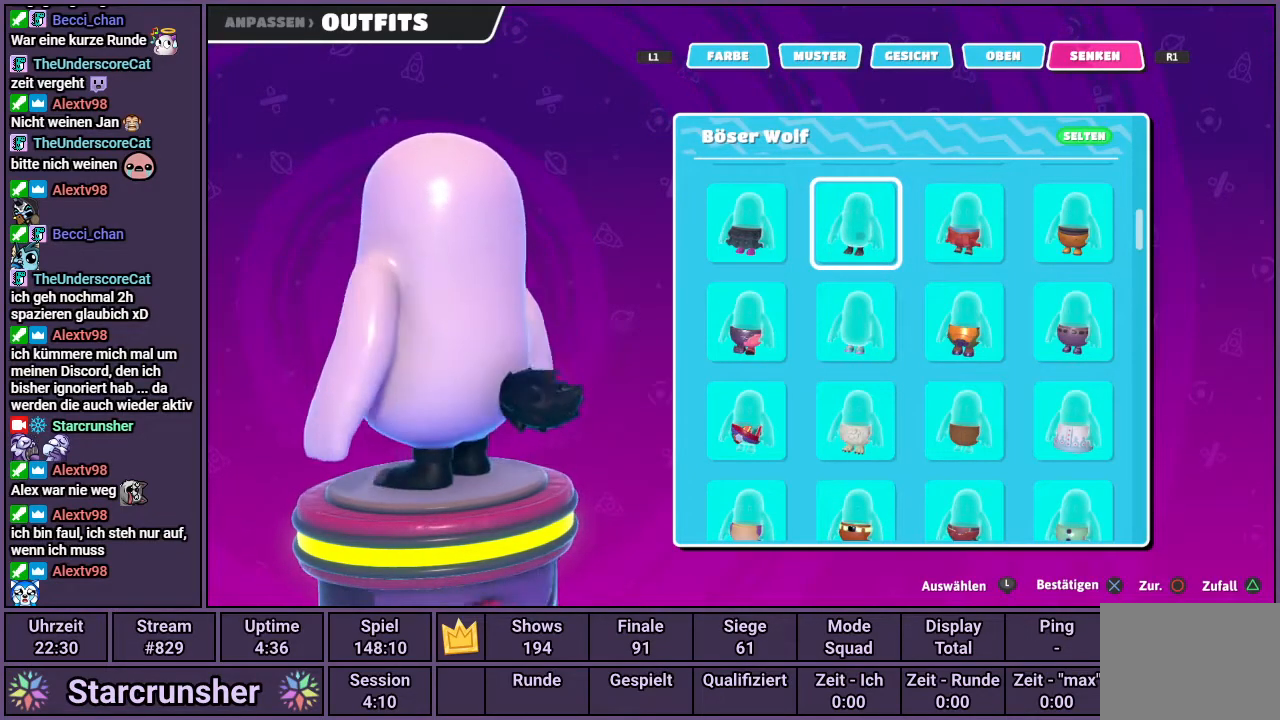
{"buttons": [], "left_stick": "center", "right_stick": "center", "events": [[483, "right_stick", "center"]]}
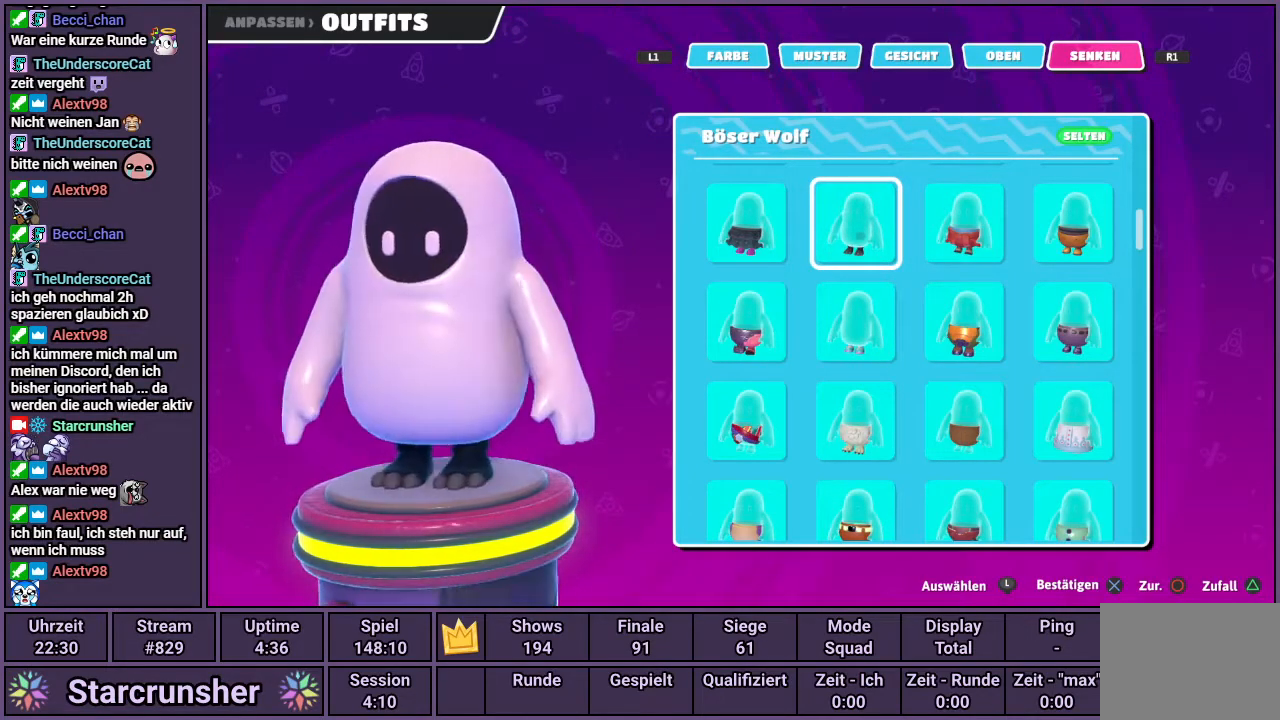
{"buttons": [], "left_stick": "center", "right_stick": "center", "events": [[150, "right_stick", "right"], [500, "right_stick", "center"]]}
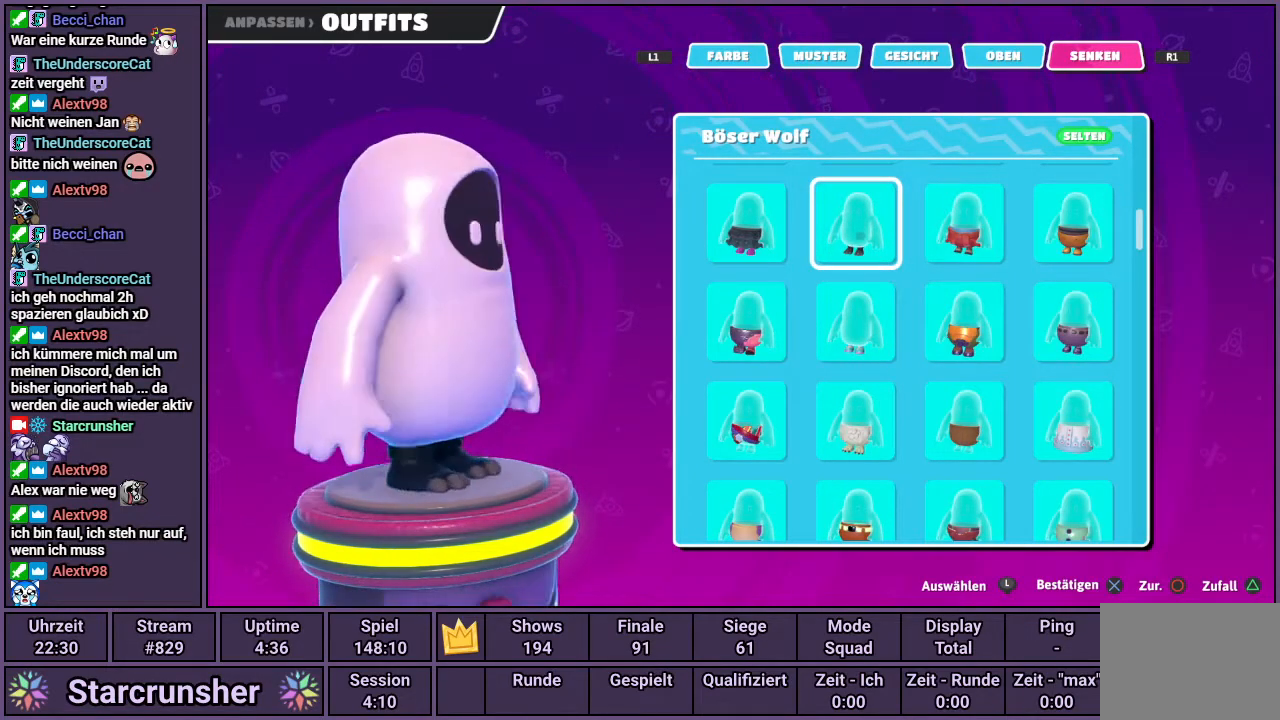
{"buttons": [], "left_stick": "center", "right_stick": "center", "events": [[33, "DPAD_UP", "down"], [150, "DPAD_UP", "up"]]}
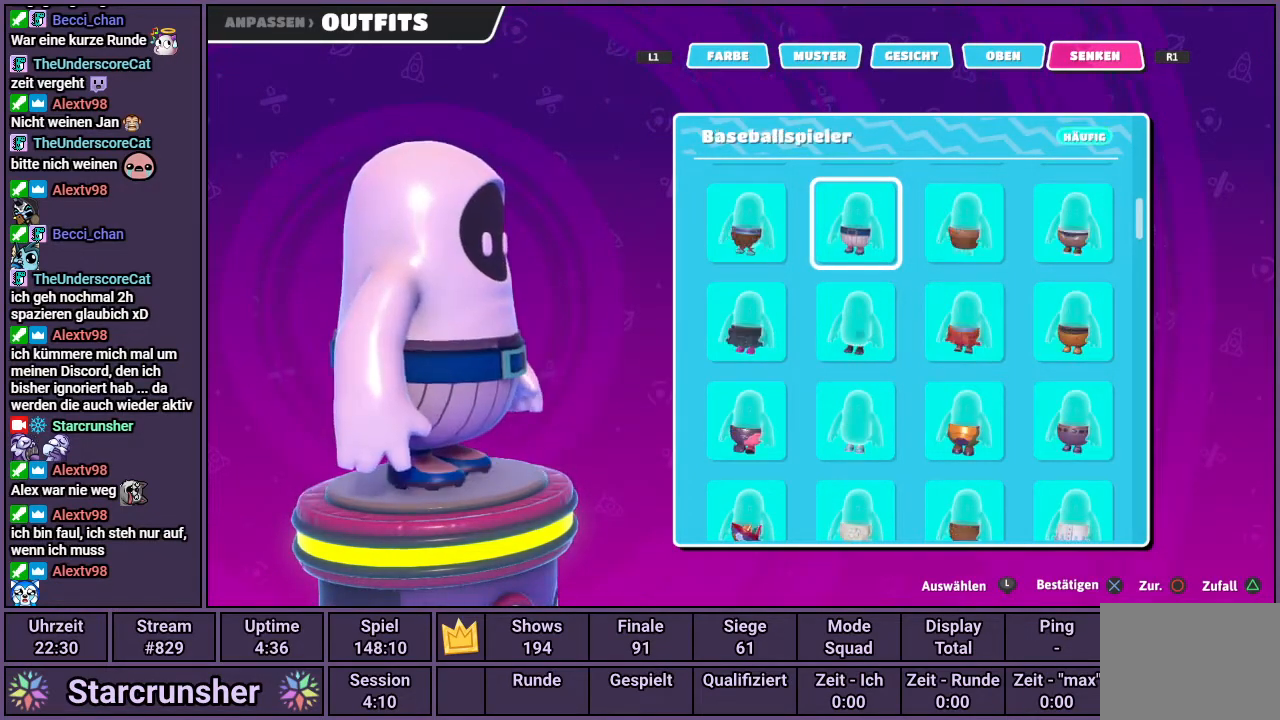
{"buttons": [], "left_stick": "center", "right_stick": "center", "events": [[350, "DPAD_DOWN", "down"], [433, "DPAD_DOWN", "up"]]}
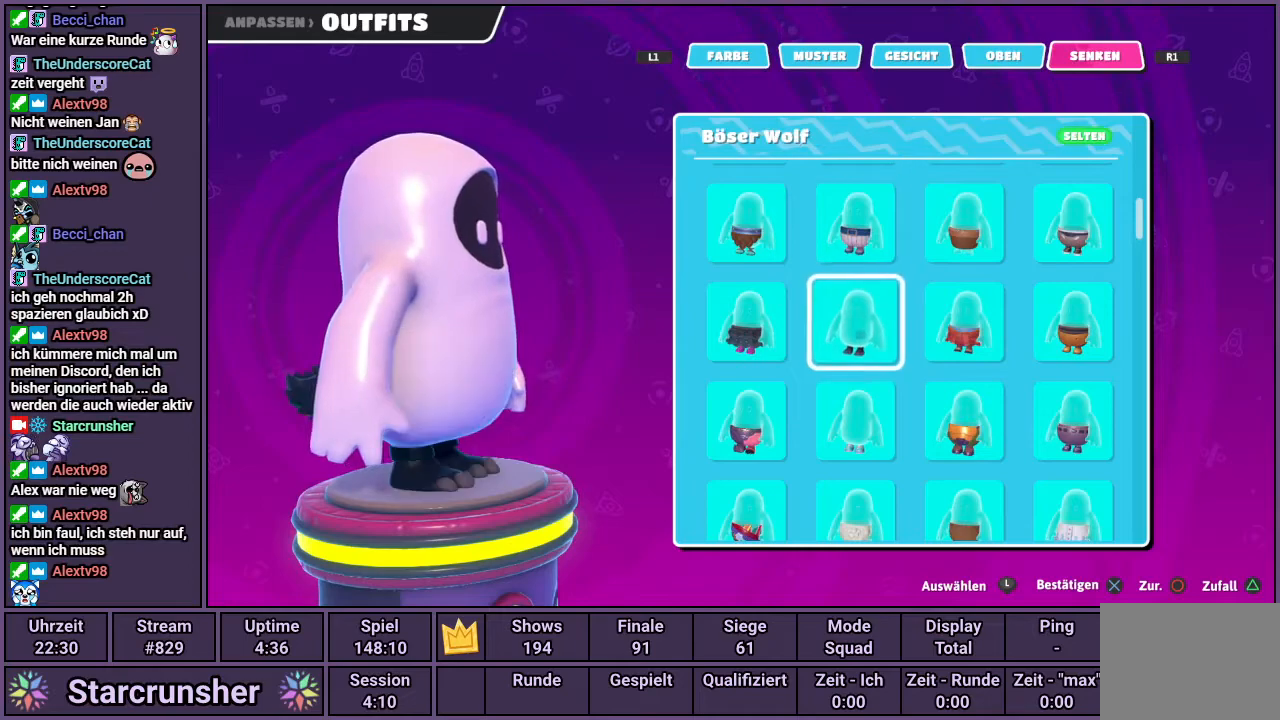
{"buttons": ["DPAD_RIGHT"], "left_stick": "center", "right_stick": "center", "events": [[33, "DPAD_LEFT", "down"], [100, "DPAD_LEFT", "up"], [500, "DPAD_RIGHT", "down"]]}
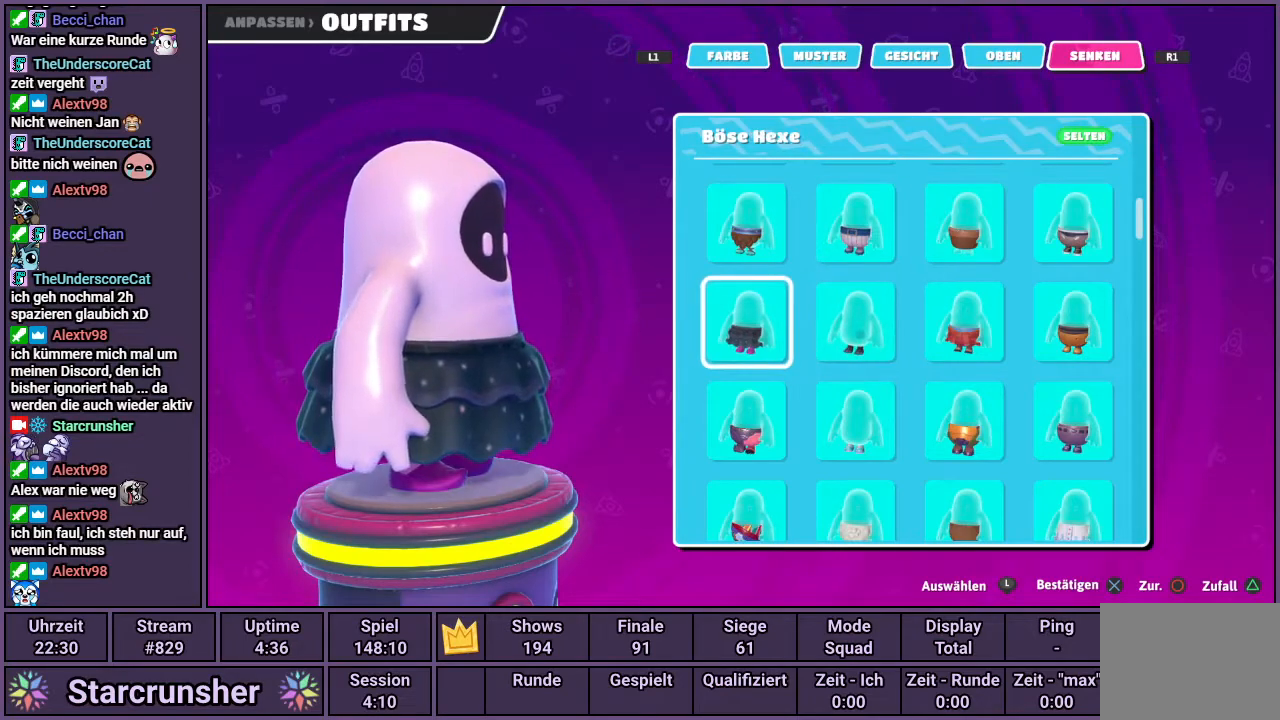
{"buttons": [], "left_stick": "center", "right_stick": "center", "events": [[83, "DPAD_RIGHT", "up"], [133, "DPAD_RIGHT", "down"], [217, "DPAD_RIGHT", "up"]]}
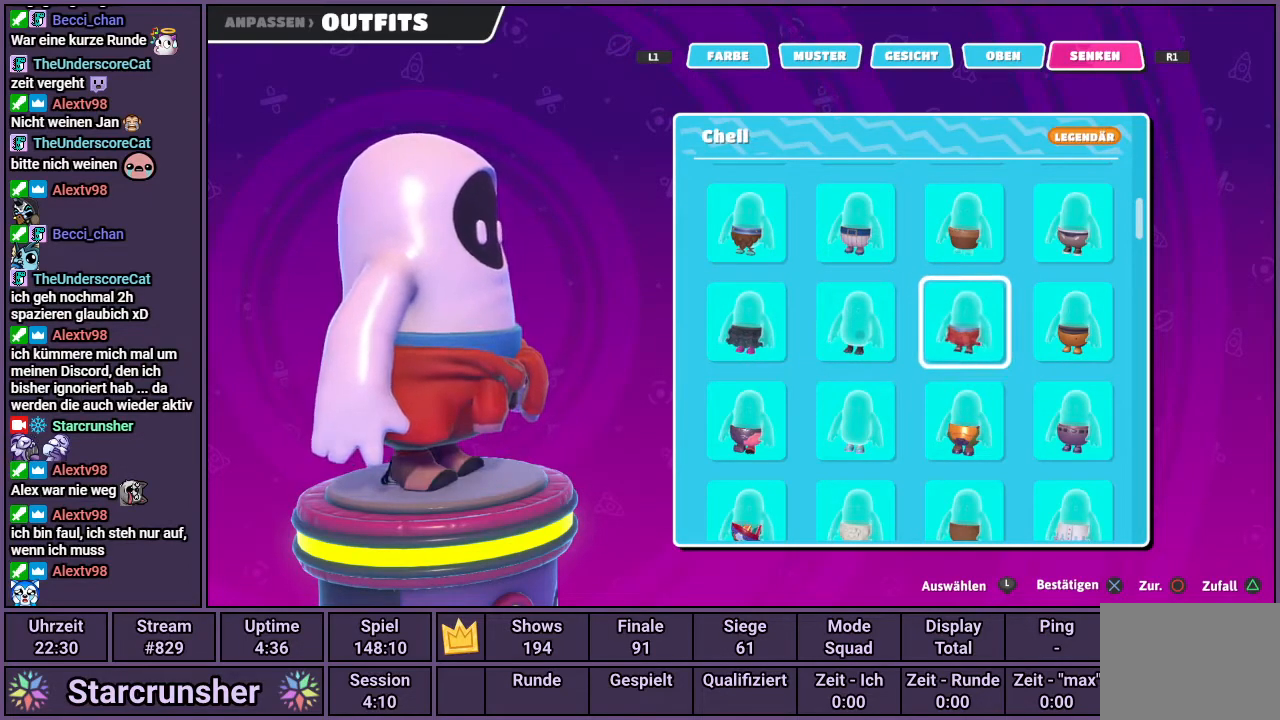
{"buttons": [], "left_stick": "center", "right_stick": "center", "events": [[17, "DPAD_UP", "down"], [100, "DPAD_UP", "up"]]}
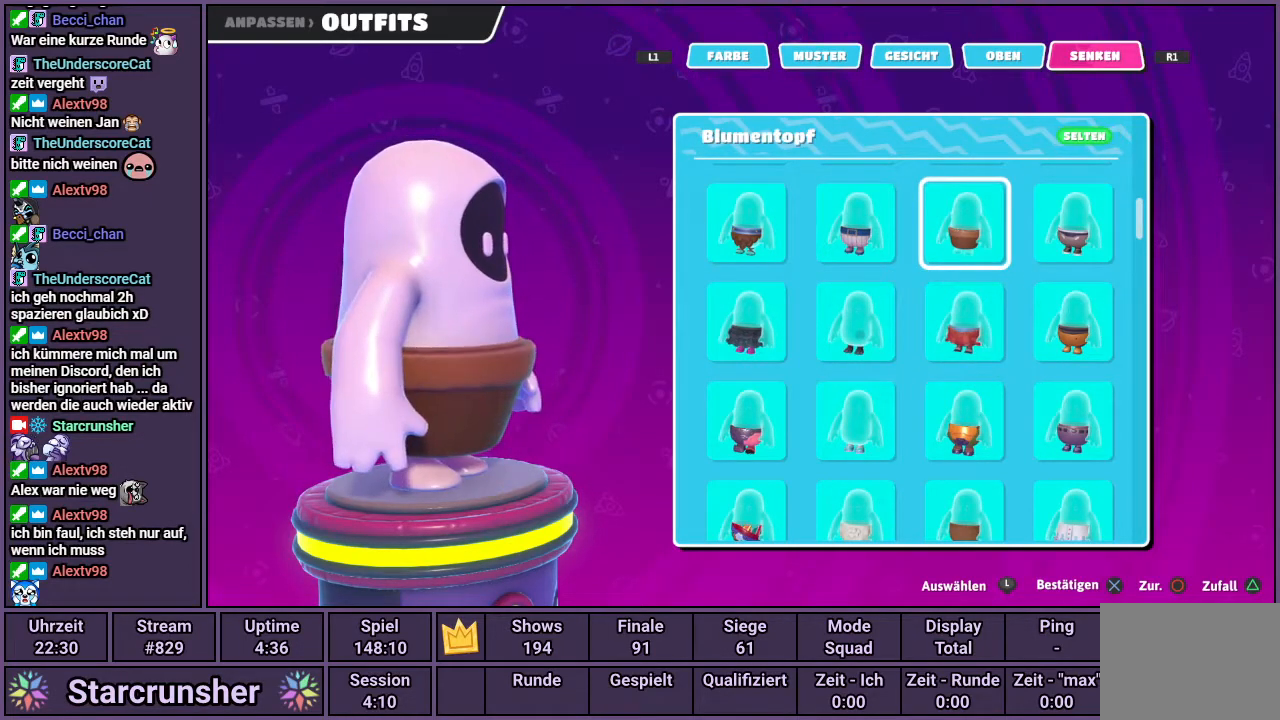
{"buttons": [], "left_stick": "center", "right_stick": "center", "events": [[383, "DPAD_RIGHT", "down"], [483, "DPAD_RIGHT", "up"]]}
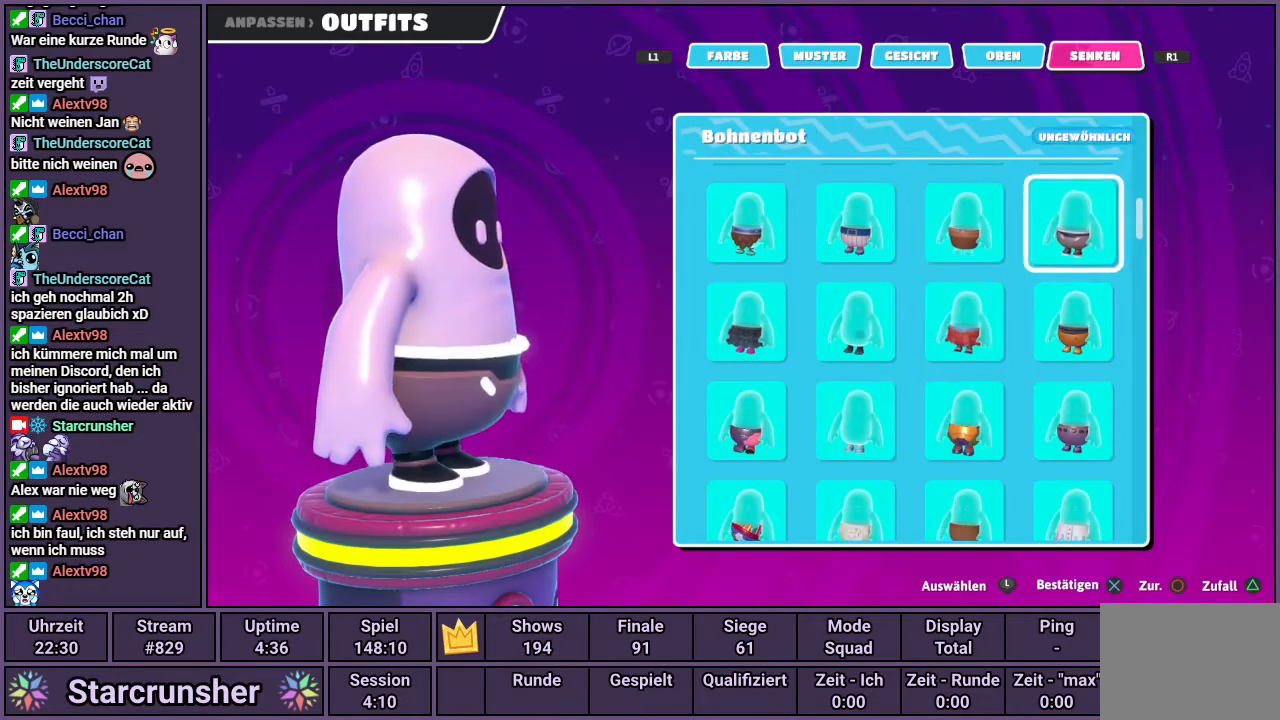
{"buttons": [], "left_stick": "center", "right_stick": "center", "events": []}
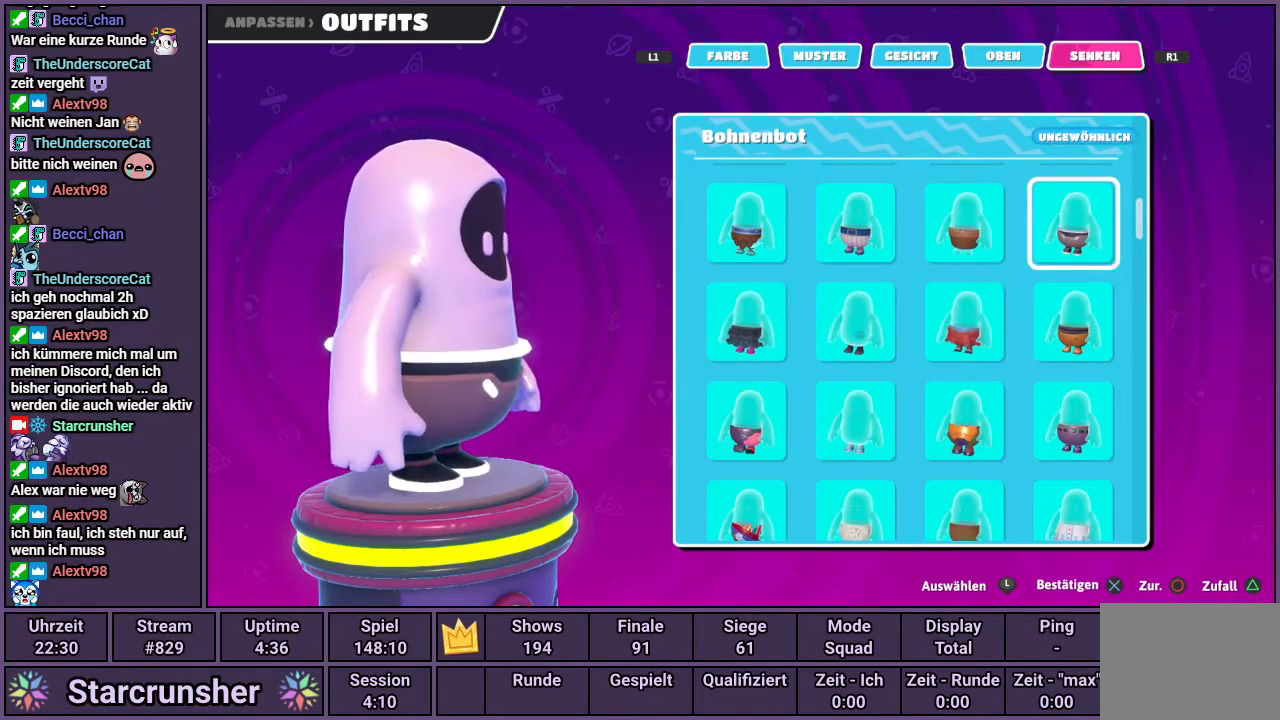
{"buttons": [], "left_stick": "center", "right_stick": "center", "events": [[250, "DPAD_LEFT", "down"], [333, "DPAD_LEFT", "up"]]}
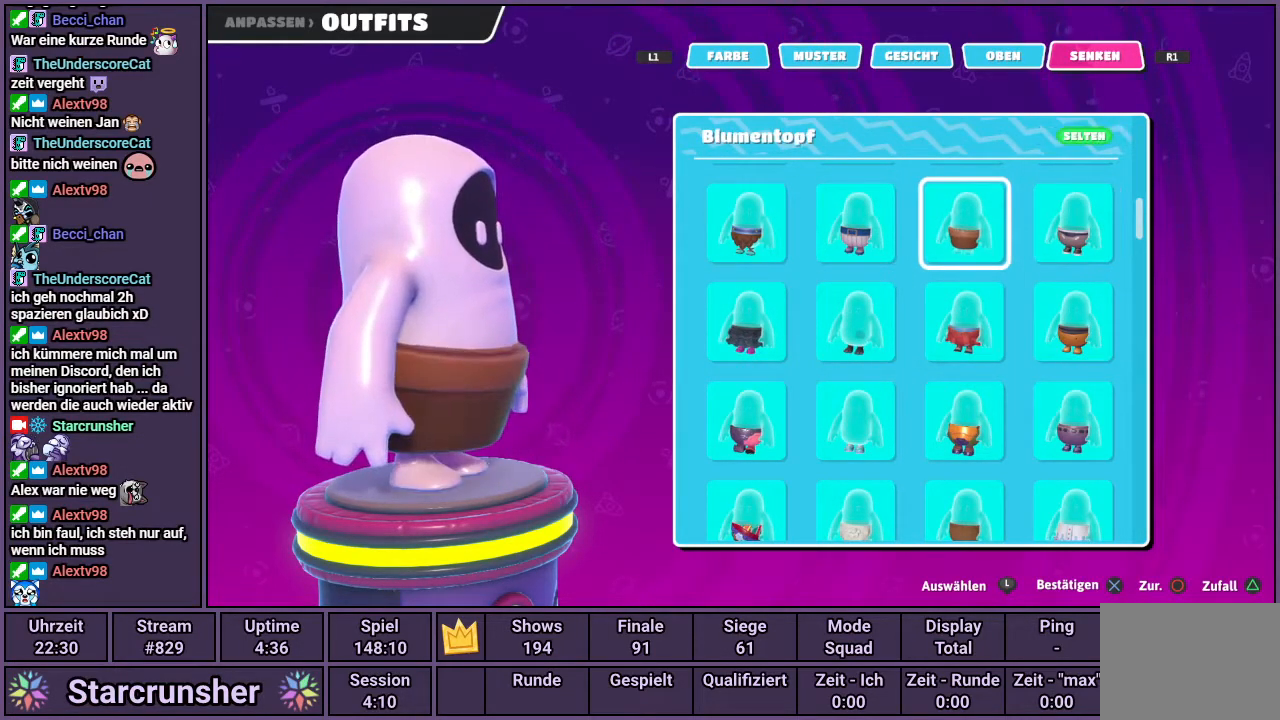
{"buttons": [], "left_stick": "center", "right_stick": "center", "events": []}
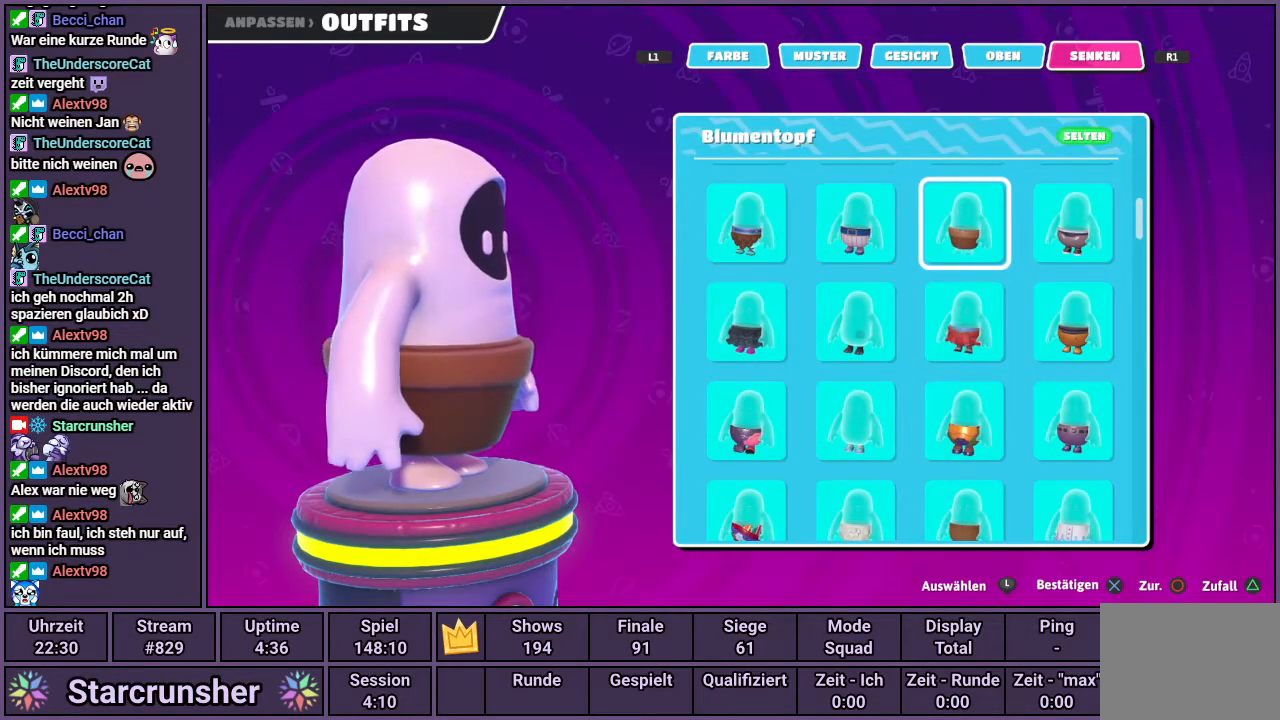
{"buttons": [], "left_stick": "center", "right_stick": "left", "events": [[100, "right_stick", "left"]]}
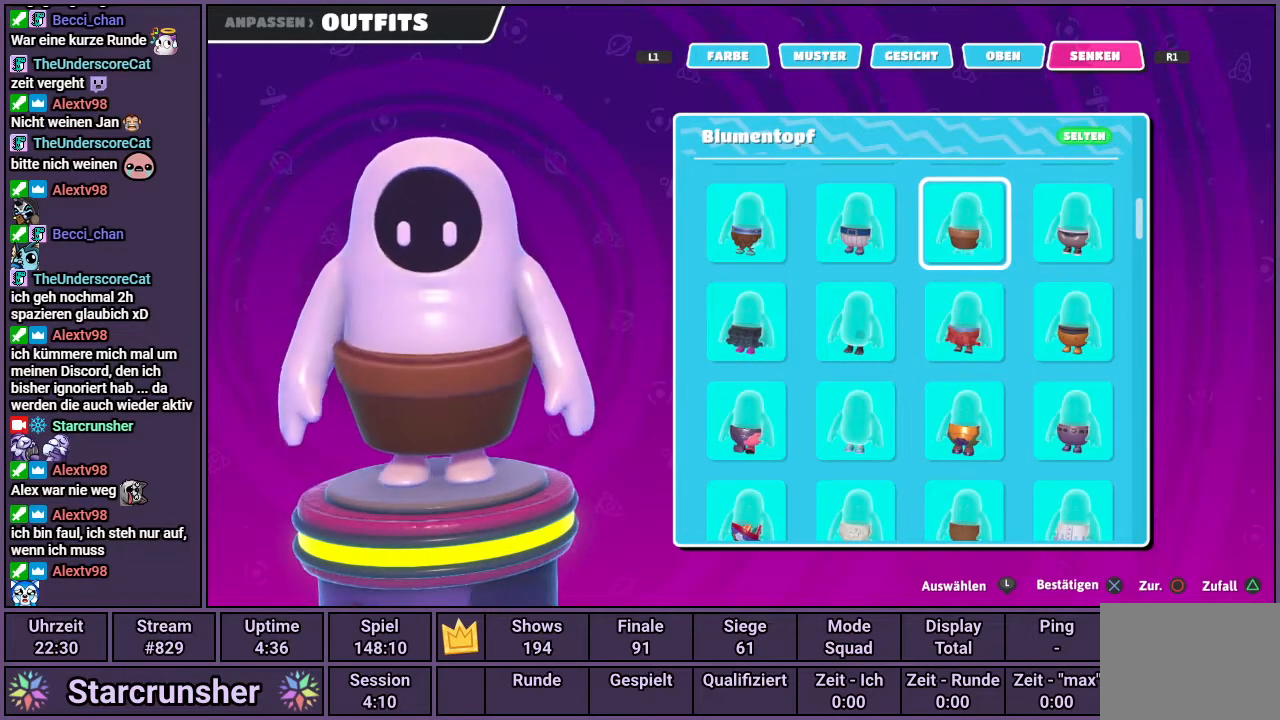
{"buttons": [], "left_stick": "center", "right_stick": "center", "events": [[33, "right_stick", "center"]]}